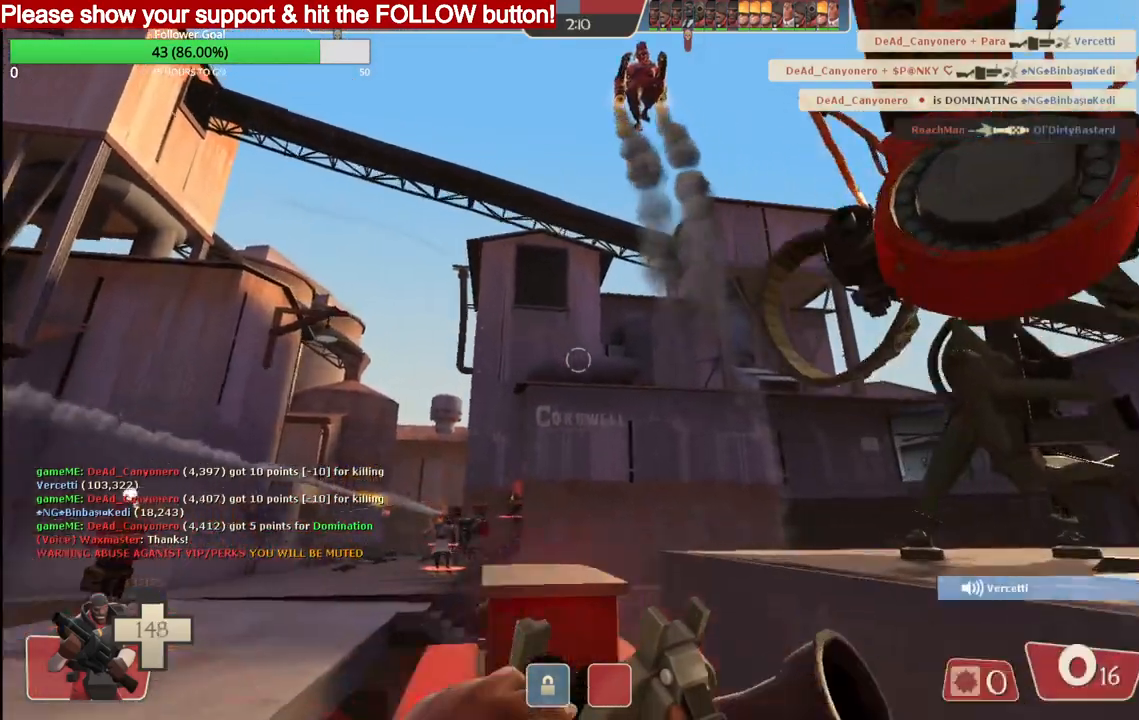
Gameplay with a controller (PlayStation layout); each line is a JSON object with the inputs held at the frame after it. "events" lists button and stick changes between this image and that frame as [ms after this image, input, new state], when the widget could be followed in between.
{"buttons": [], "left_stick": "left", "right_stick": "center", "events": [[100, "left_stick", "up"], [317, "left_stick", "up-left"], [500, "left_stick", "left"]]}
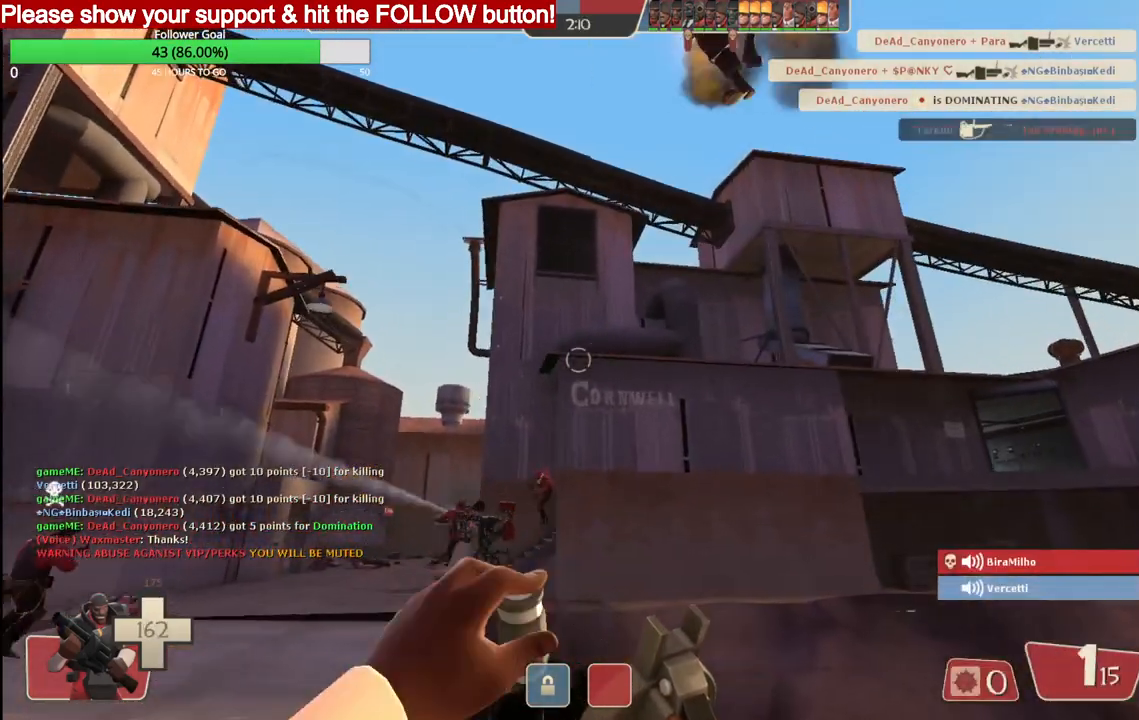
{"buttons": [], "left_stick": "left", "right_stick": "center", "events": []}
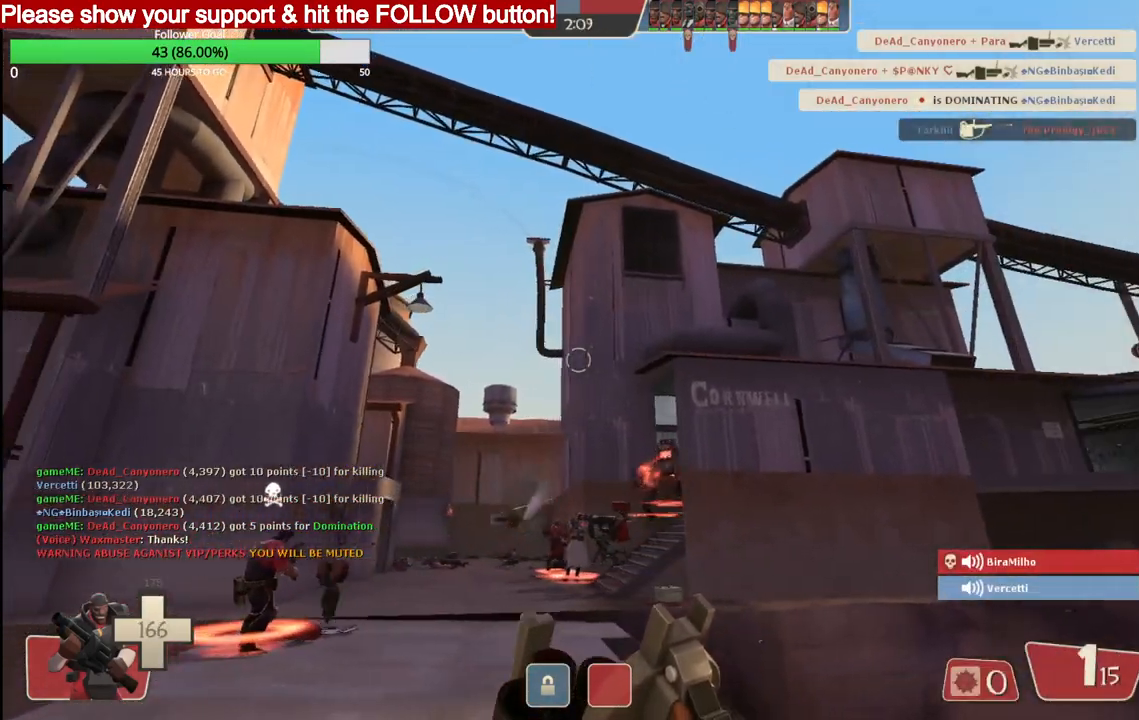
{"buttons": ["R2"], "left_stick": "down", "right_stick": "center", "events": [[33, "left_stick", "down-left"], [383, "left_stick", "down"], [500, "R2", "down"]]}
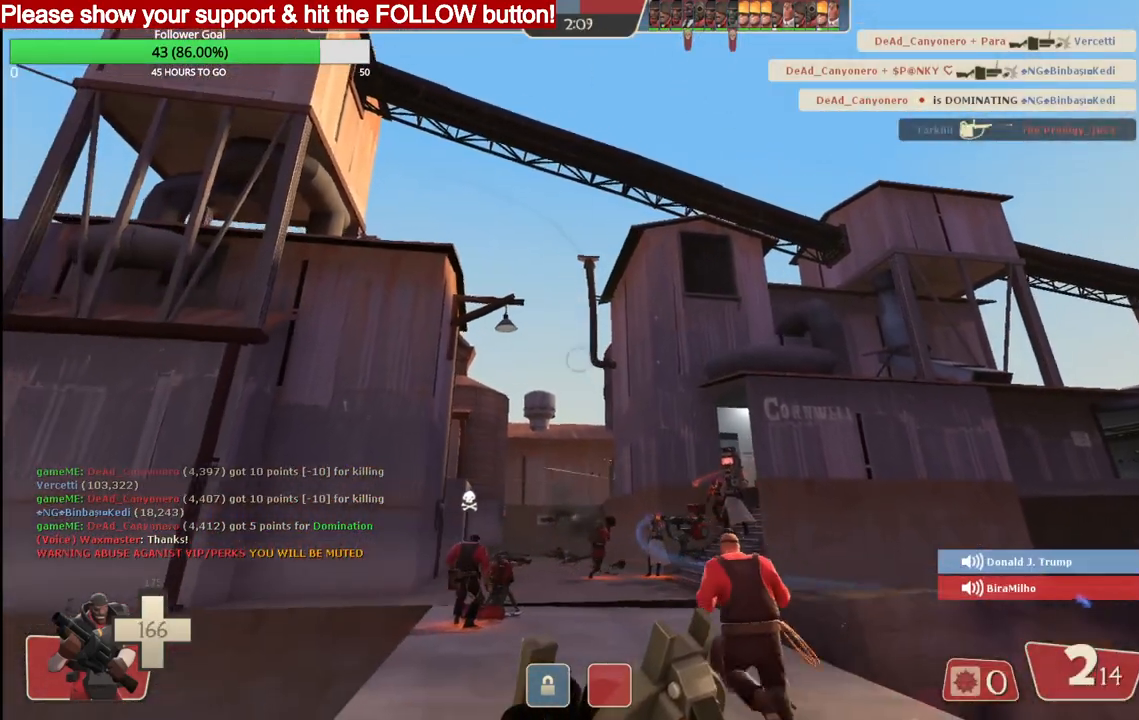
{"buttons": ["R2"], "left_stick": "down", "right_stick": "center", "events": []}
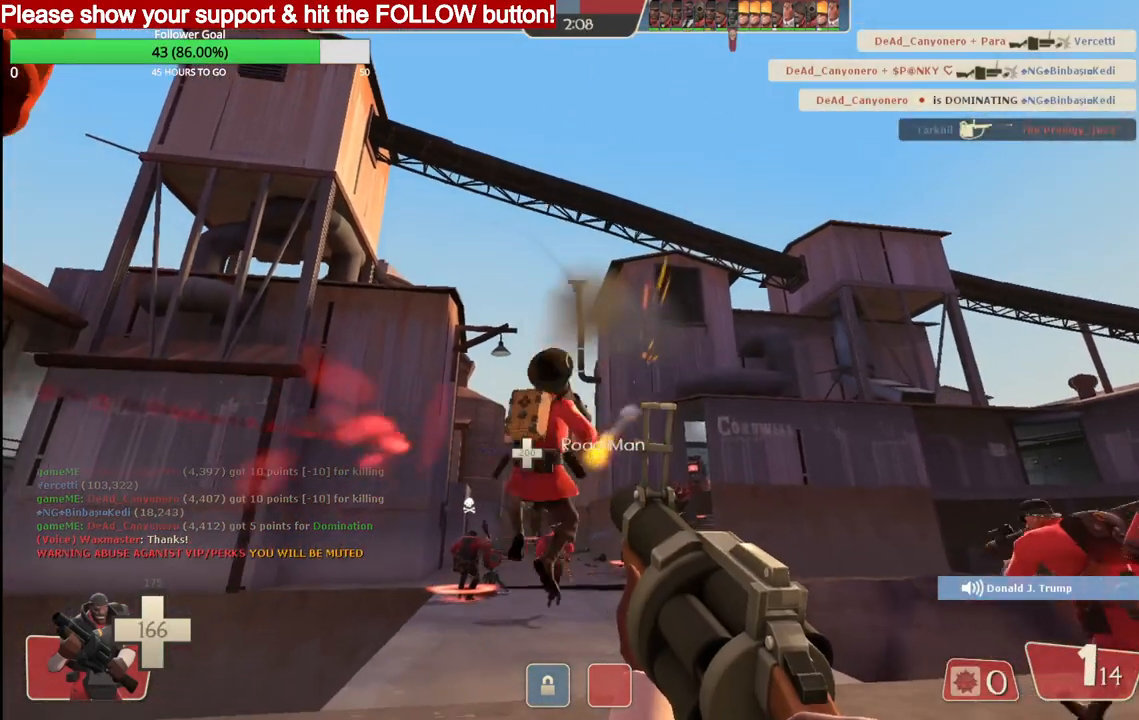
{"buttons": ["R2"], "left_stick": "up", "right_stick": "center", "events": [[183, "left_stick", "up-left"], [300, "left_stick", "up"]]}
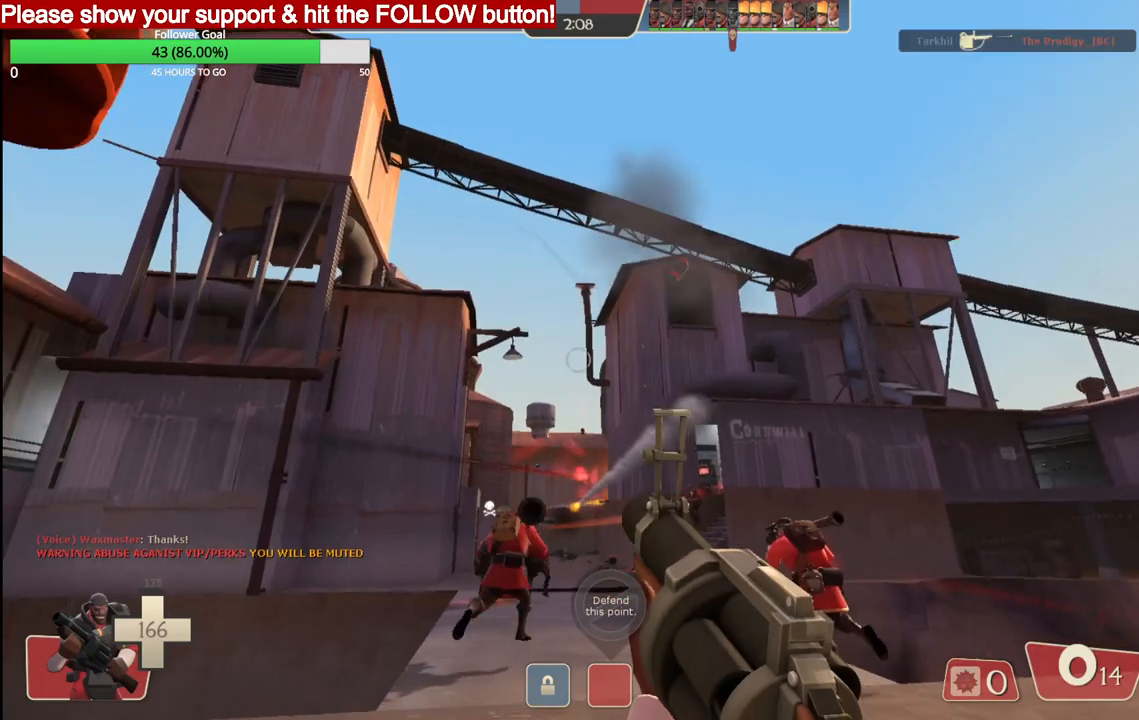
{"buttons": ["R2"], "left_stick": "up-right", "right_stick": "center", "events": [[433, "left_stick", "up-right"]]}
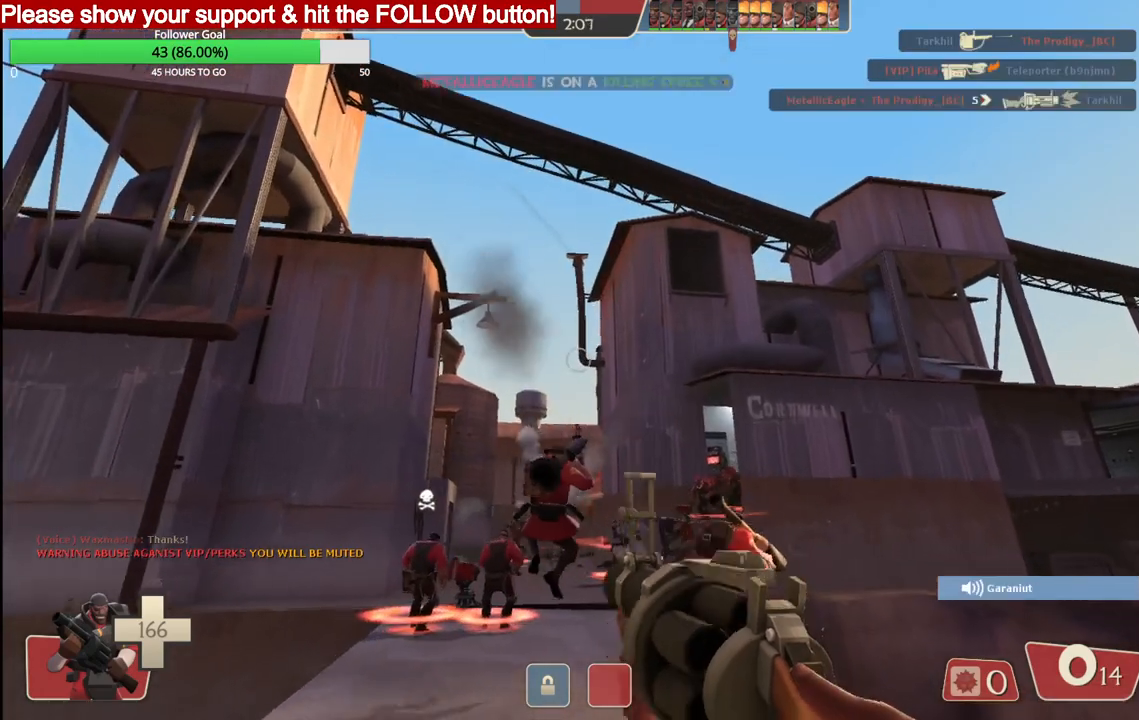
{"buttons": [], "left_stick": "down-right", "right_stick": "center", "events": [[33, "left_stick", "right"], [83, "R2", "up"], [183, "left_stick", "down-right"], [283, "SQUARE", "down"], [350, "SQUARE", "up"], [450, "SQUARE", "down"], [500, "SQUARE", "up"]]}
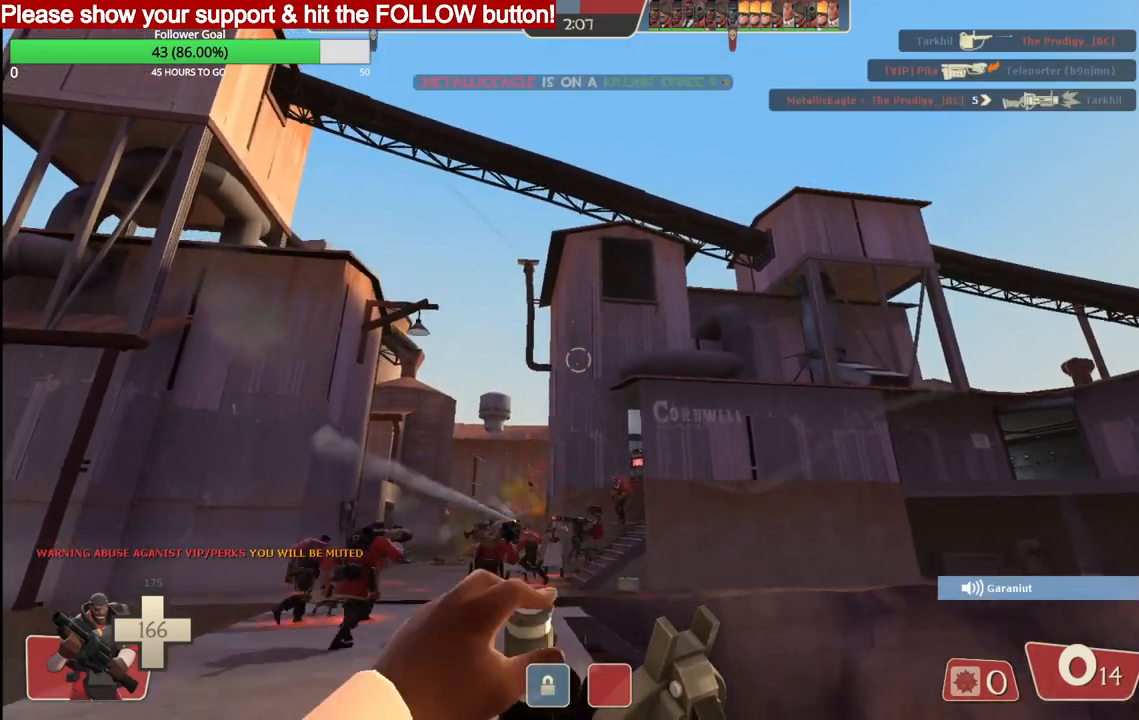
{"buttons": [], "left_stick": "up-right", "right_stick": "center", "events": [[117, "SQUARE", "down"], [167, "SQUARE", "up"], [267, "SQUARE", "down"], [317, "SQUARE", "up"], [450, "left_stick", "up-right"]]}
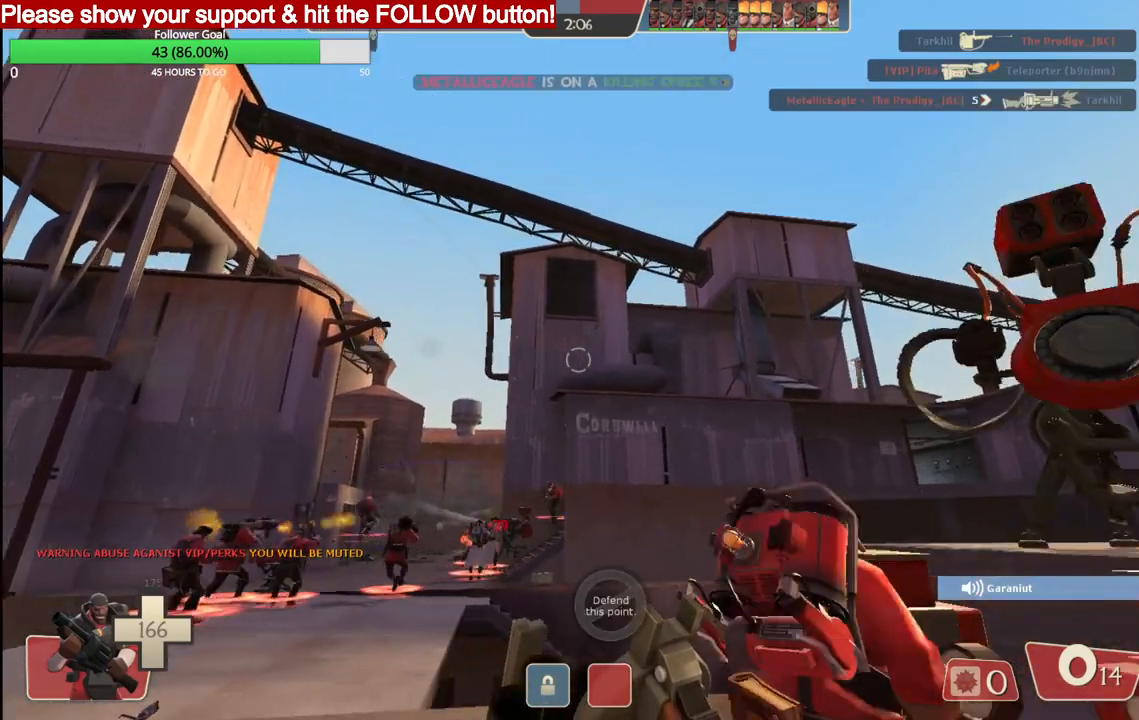
{"buttons": [], "left_stick": "down", "right_stick": "up", "events": [[33, "left_stick", "up"], [83, "right_stick", "up"], [333, "left_stick", "down"]]}
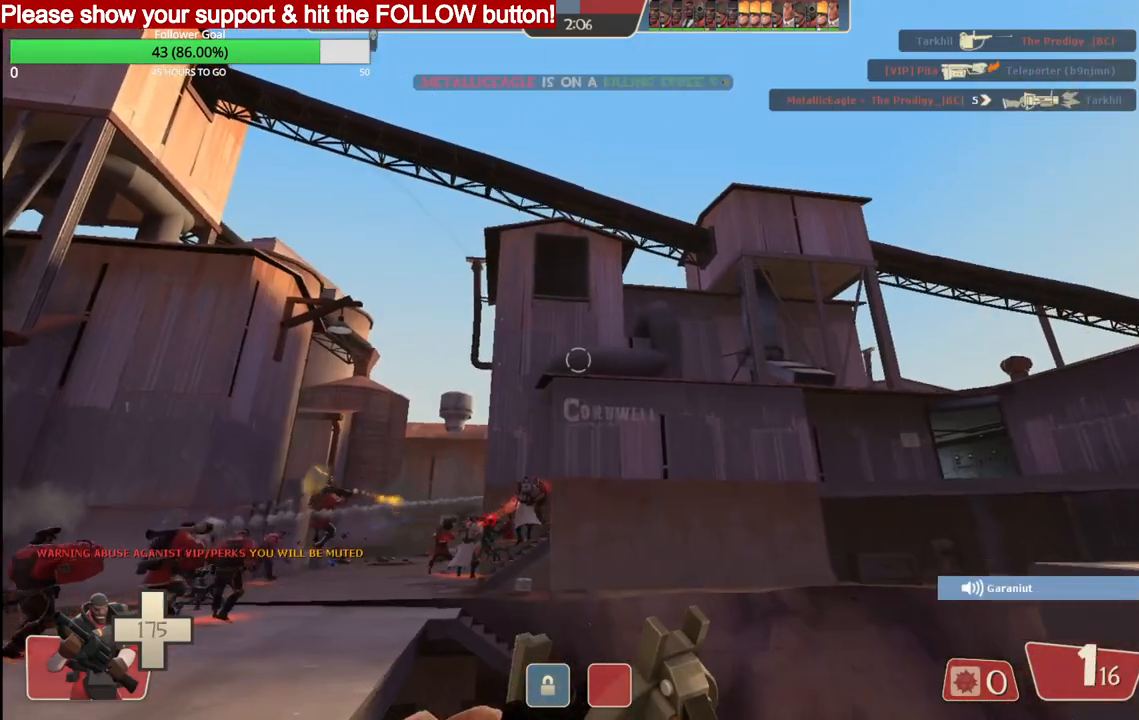
{"buttons": [], "left_stick": "down", "right_stick": "up", "events": []}
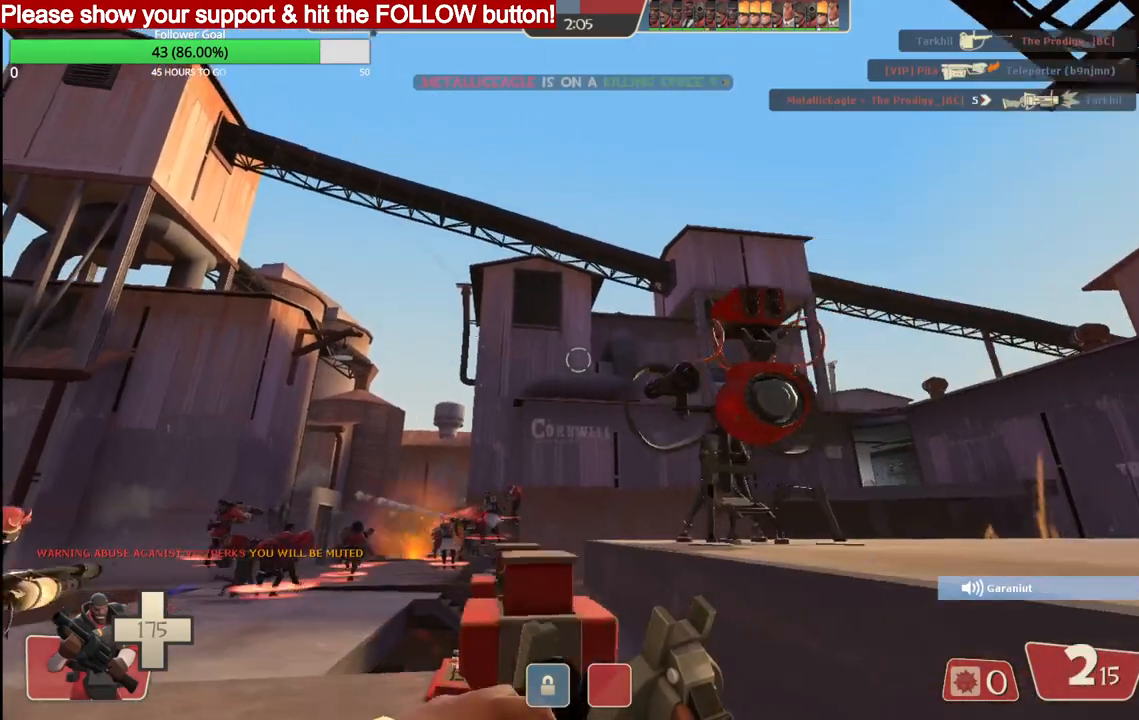
{"buttons": [], "left_stick": "up", "right_stick": "up", "events": [[150, "left_stick", "center"], [200, "left_stick", "up"]]}
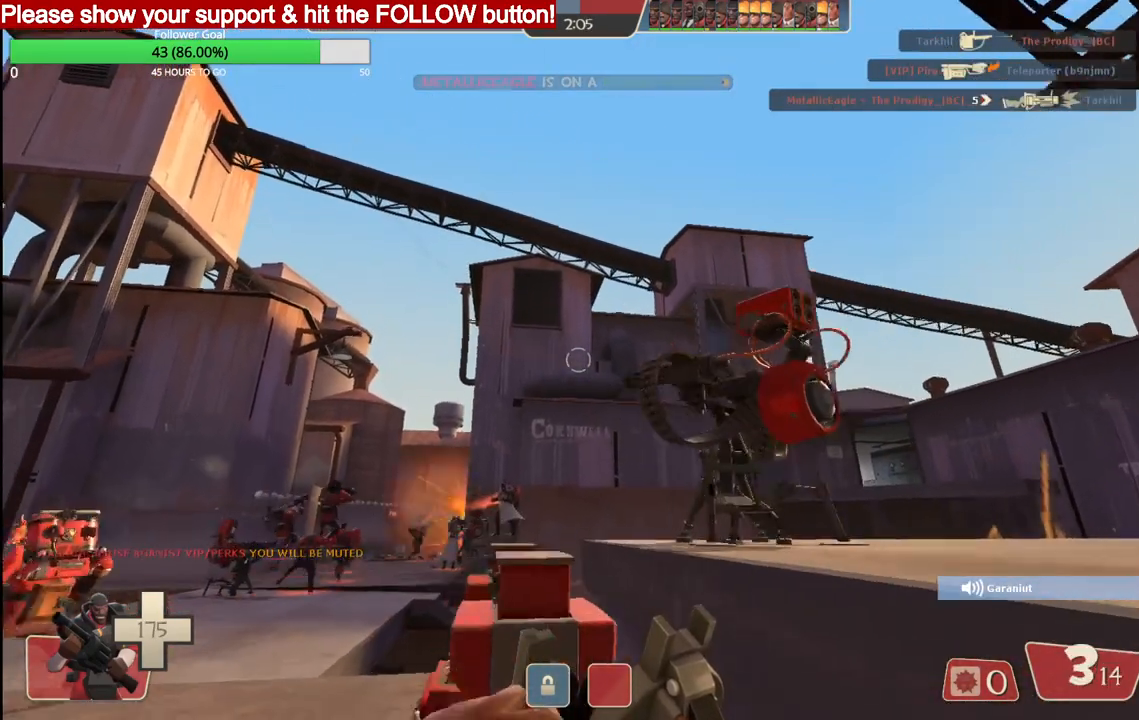
{"buttons": [], "left_stick": "up-left", "right_stick": "up", "events": [[483, "left_stick", "up-left"]]}
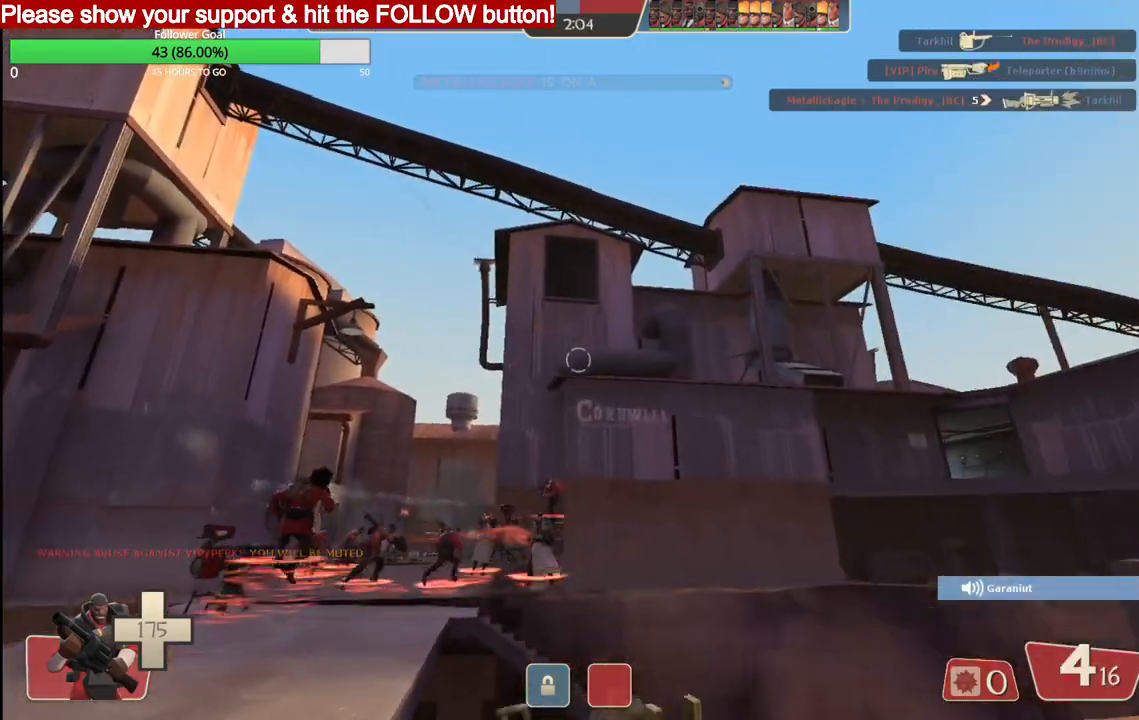
{"buttons": [], "left_stick": "up-left", "right_stick": "up", "events": []}
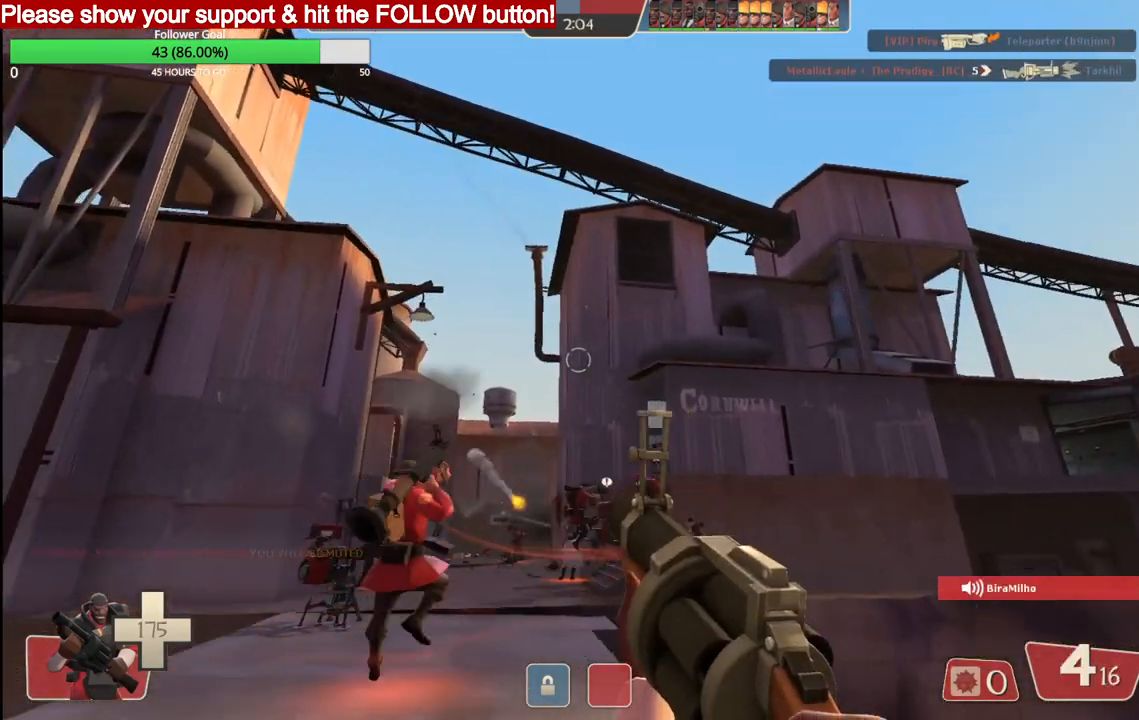
{"buttons": ["R2"], "left_stick": "left", "right_stick": "up", "events": [[100, "R2", "down"], [100, "left_stick", "left"]]}
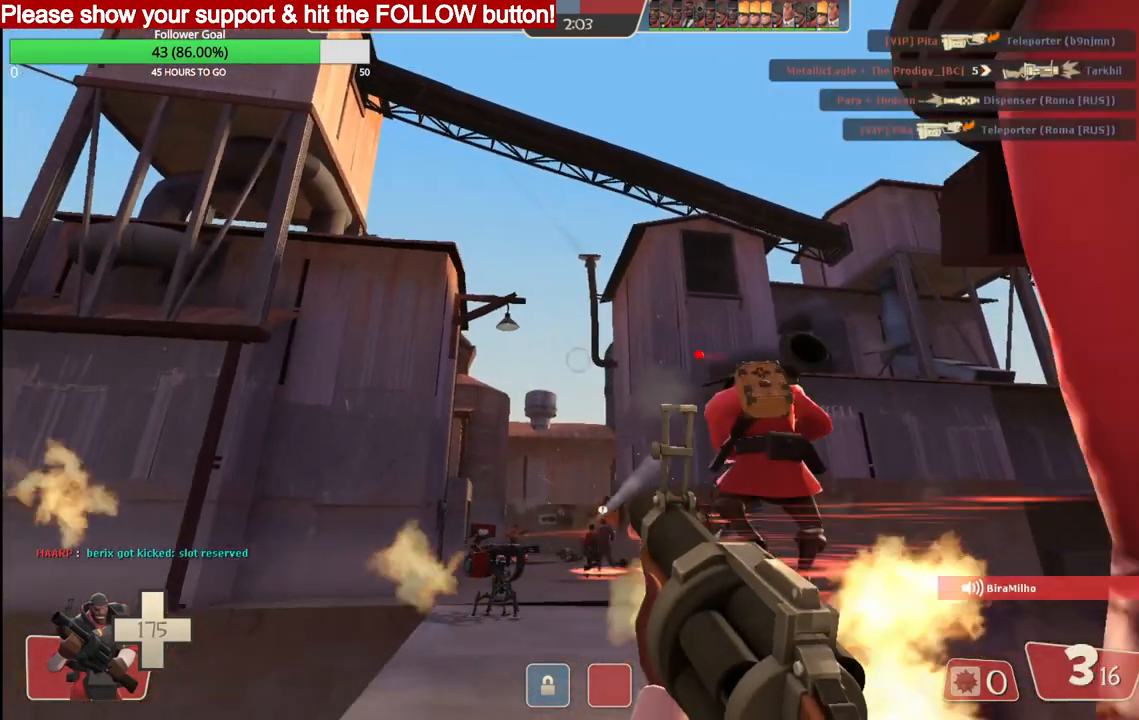
{"buttons": ["R2"], "left_stick": "down-right", "right_stick": "up", "events": [[133, "left_stick", "up"], [217, "left_stick", "up-right"], [350, "left_stick", "right"], [467, "left_stick", "down-right"]]}
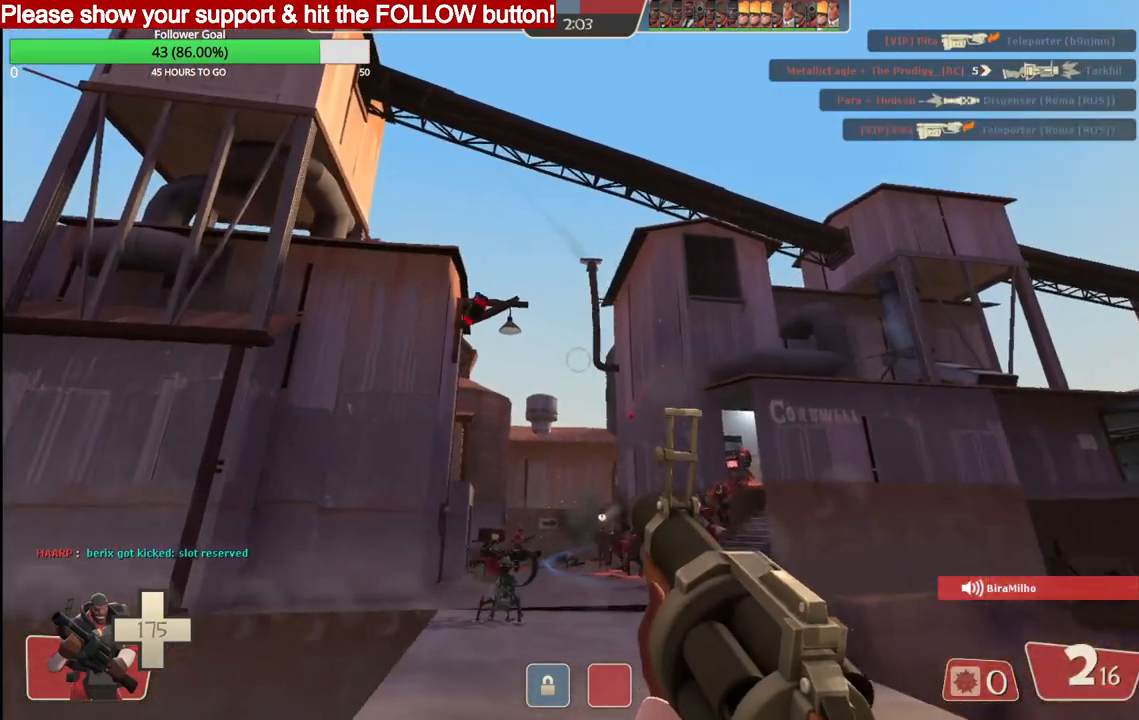
{"buttons": ["R2"], "left_stick": "left", "right_stick": "center", "events": [[33, "right_stick", "center"], [133, "left_stick", "down"], [233, "left_stick", "down-left"], [433, "left_stick", "left"]]}
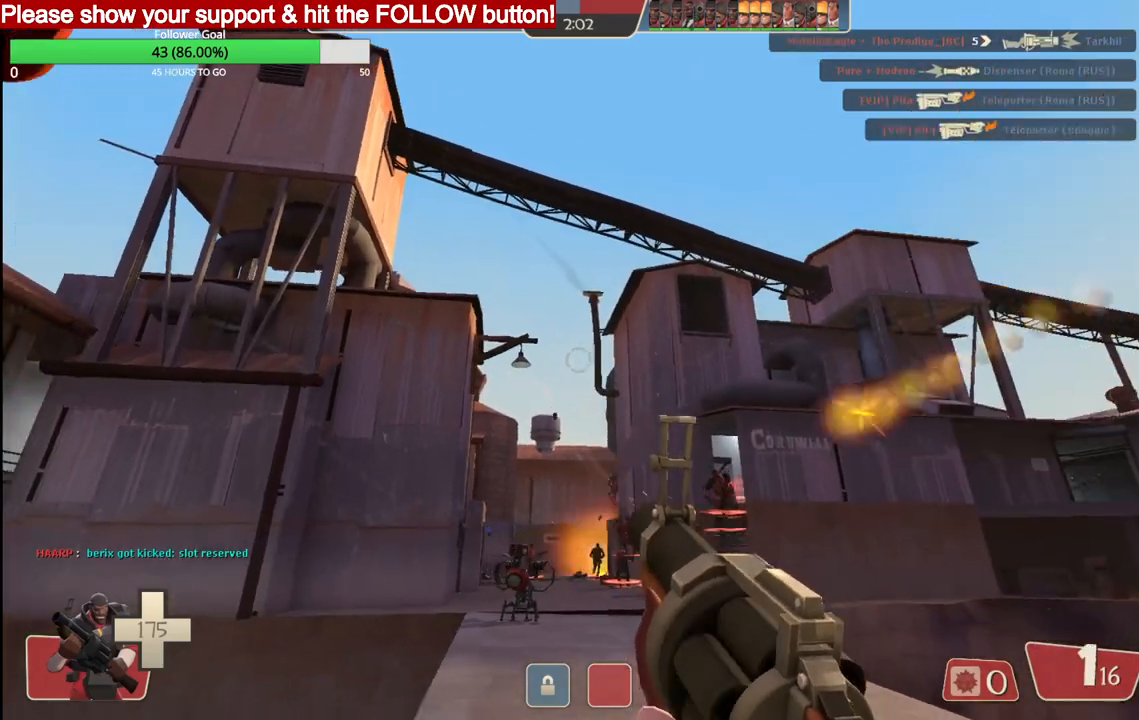
{"buttons": ["R2"], "left_stick": "right", "right_stick": "center", "events": [[67, "left_stick", "up"], [133, "left_stick", "up-right"], [467, "left_stick", "right"]]}
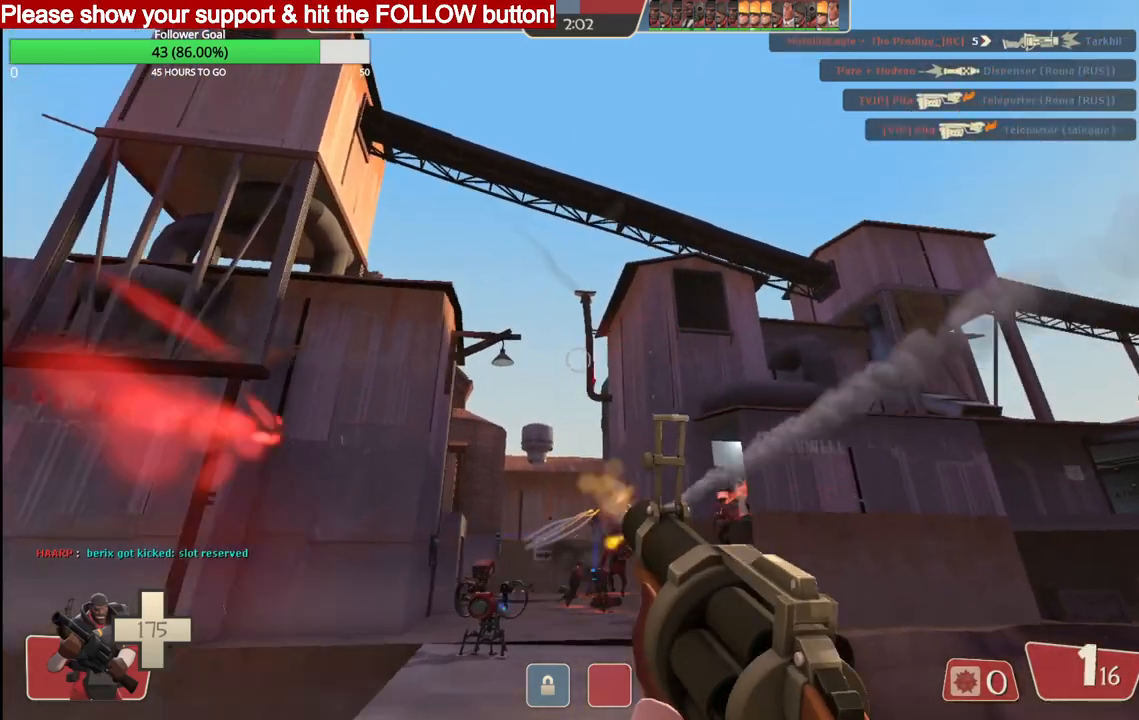
{"buttons": ["SQUARE"], "left_stick": "right", "right_stick": "center", "events": [[200, "R2", "up"], [350, "SQUARE", "down"], [433, "SQUARE", "up"], [500, "SQUARE", "down"]]}
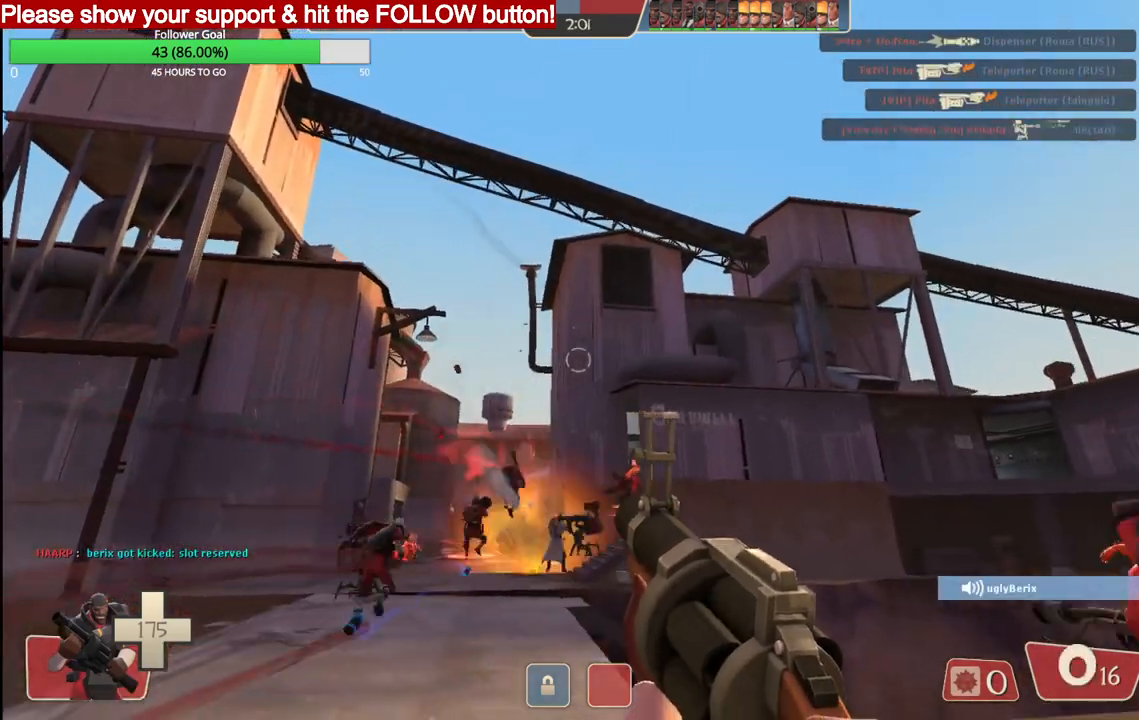
{"buttons": ["SQUARE"], "left_stick": "right", "right_stick": "center", "events": [[100, "SQUARE", "up"], [167, "SQUARE", "down"], [250, "SQUARE", "up"], [333, "SQUARE", "down"], [400, "SQUARE", "up"], [483, "SQUARE", "down"]]}
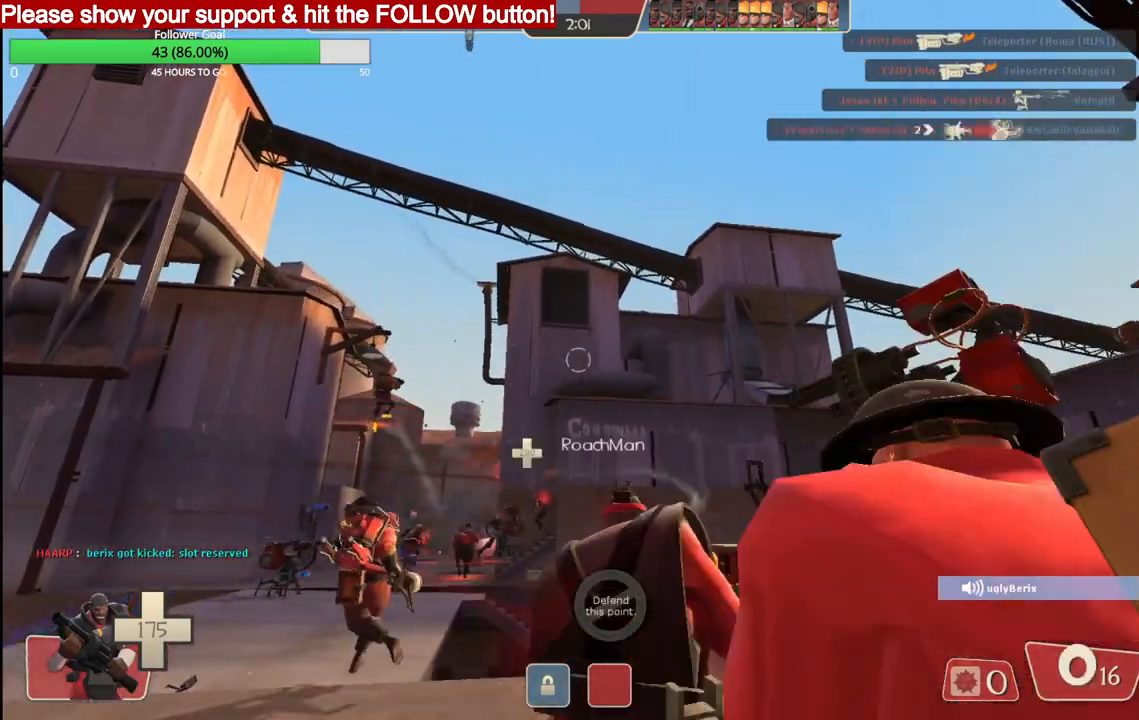
{"buttons": [], "left_stick": "up", "right_stick": "center", "events": [[67, "SQUARE", "up"], [150, "SQUARE", "down"], [233, "SQUARE", "up"], [317, "left_stick", "up"]]}
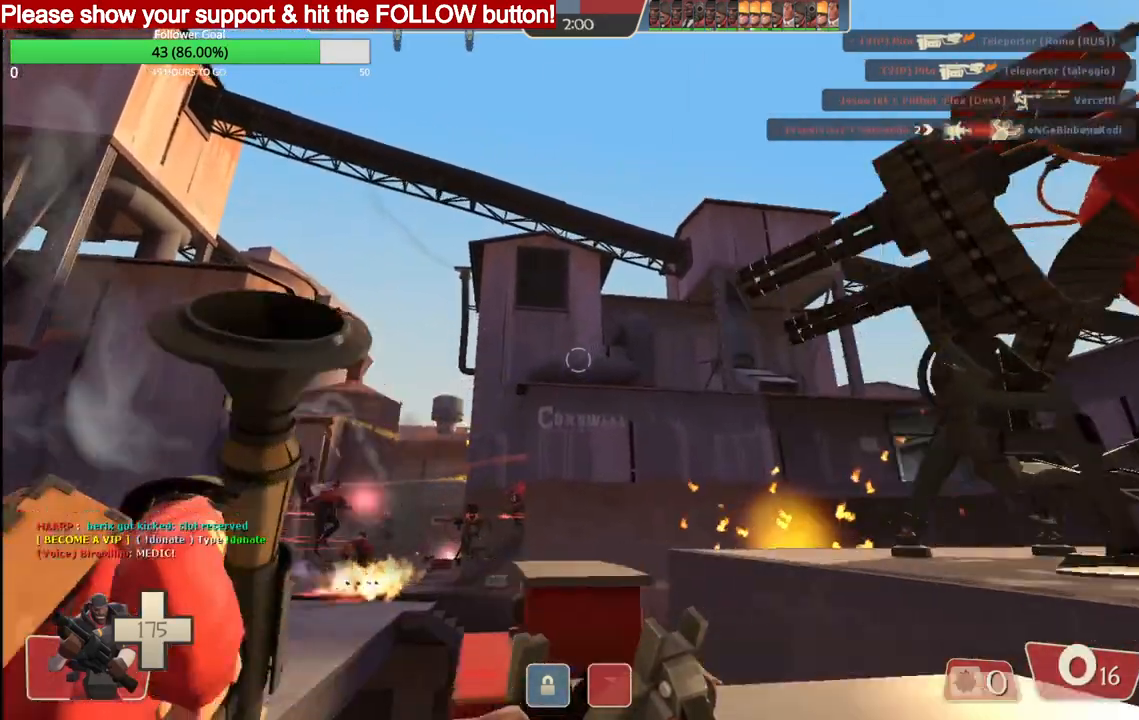
{"buttons": [], "left_stick": "left", "right_stick": "center", "events": [[83, "left_stick", "up-left"], [250, "left_stick", "left"]]}
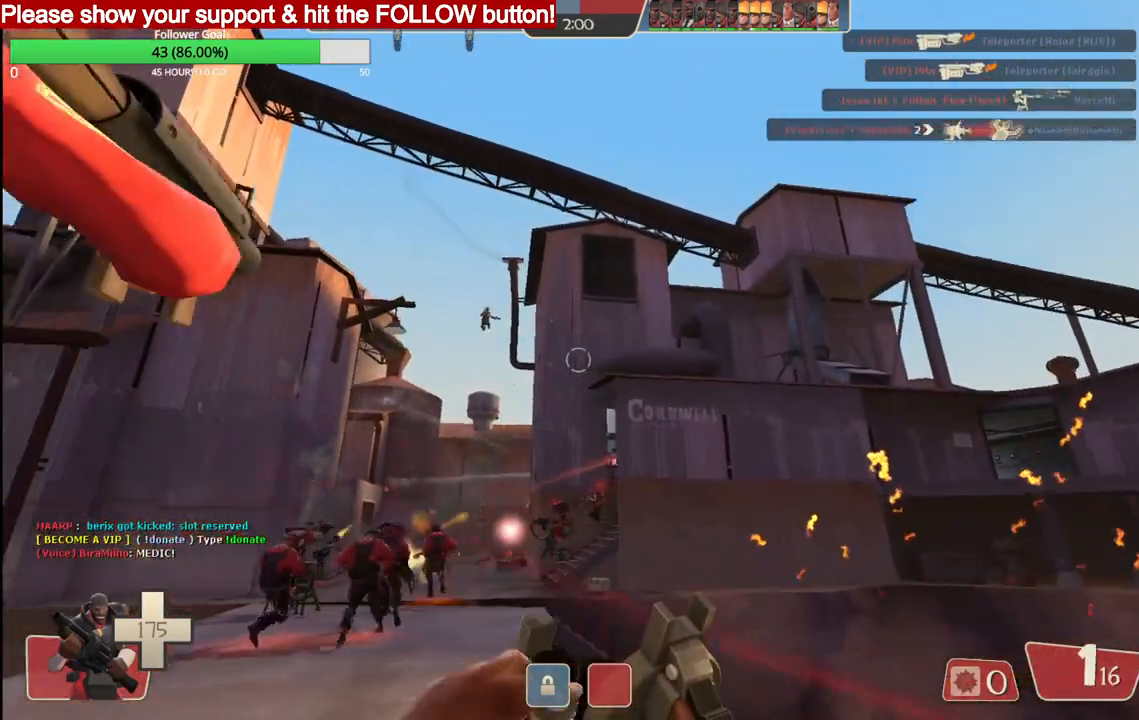
{"buttons": [], "left_stick": "up-left", "right_stick": "center", "events": [[450, "left_stick", "up-left"]]}
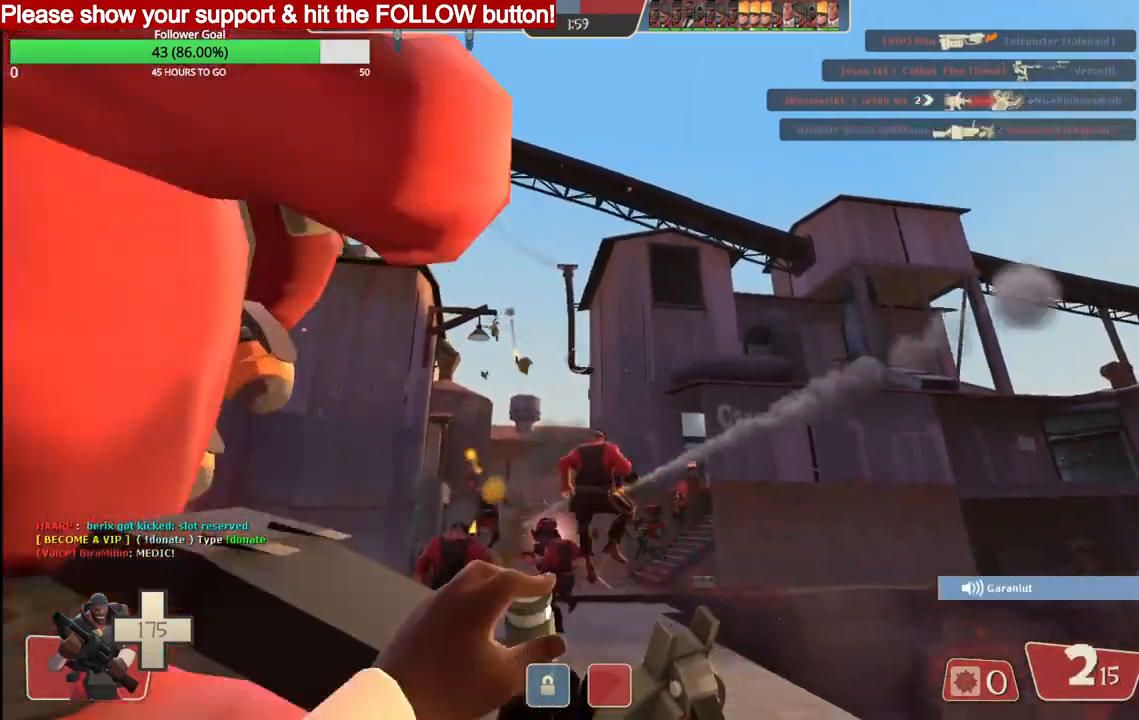
{"buttons": [], "left_stick": "up", "right_stick": "center", "events": [[150, "left_stick", "up"]]}
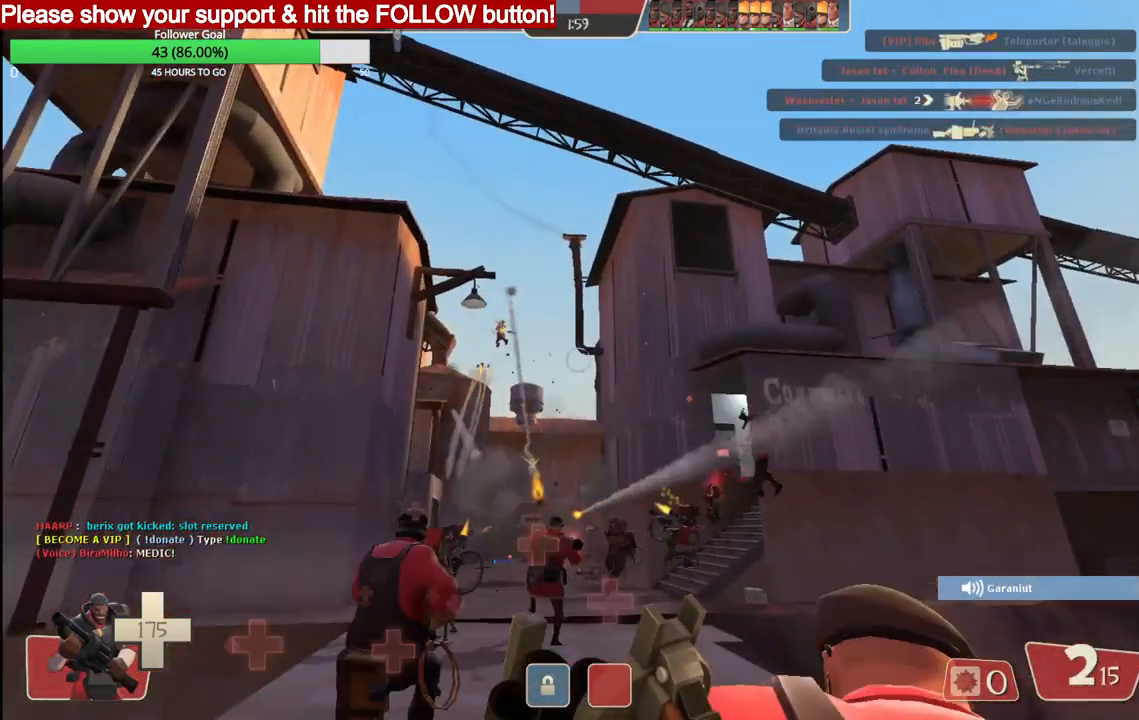
{"buttons": ["R2"], "left_stick": "down", "right_stick": "center", "events": [[100, "R2", "down"], [200, "left_stick", "center"], [250, "left_stick", "down"]]}
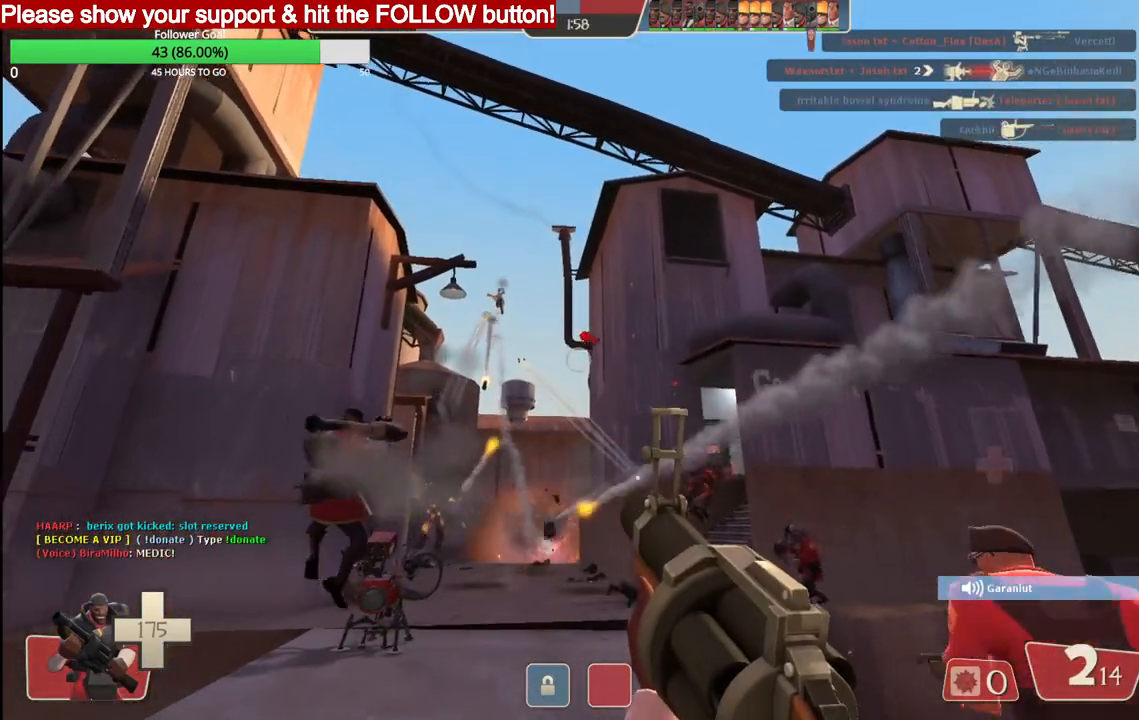
{"buttons": ["R2"], "left_stick": "up-right", "right_stick": "center", "events": [[433, "left_stick", "up-right"]]}
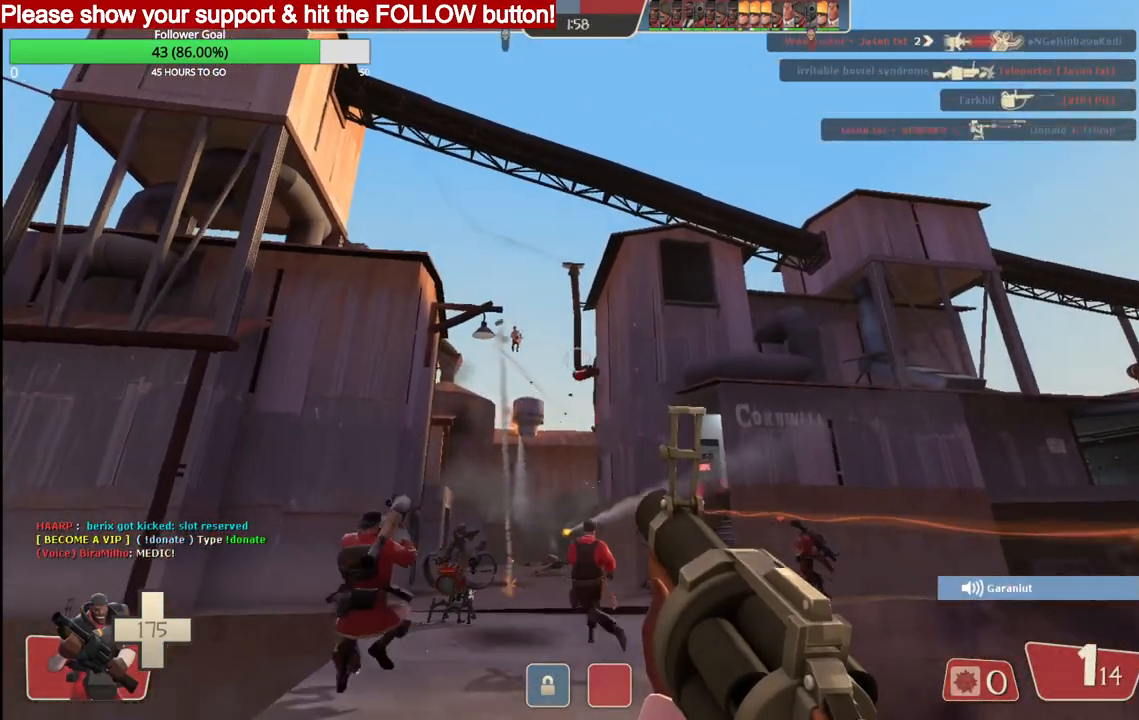
{"buttons": ["R2"], "left_stick": "up", "right_stick": "center", "events": [[50, "left_stick", "up"]]}
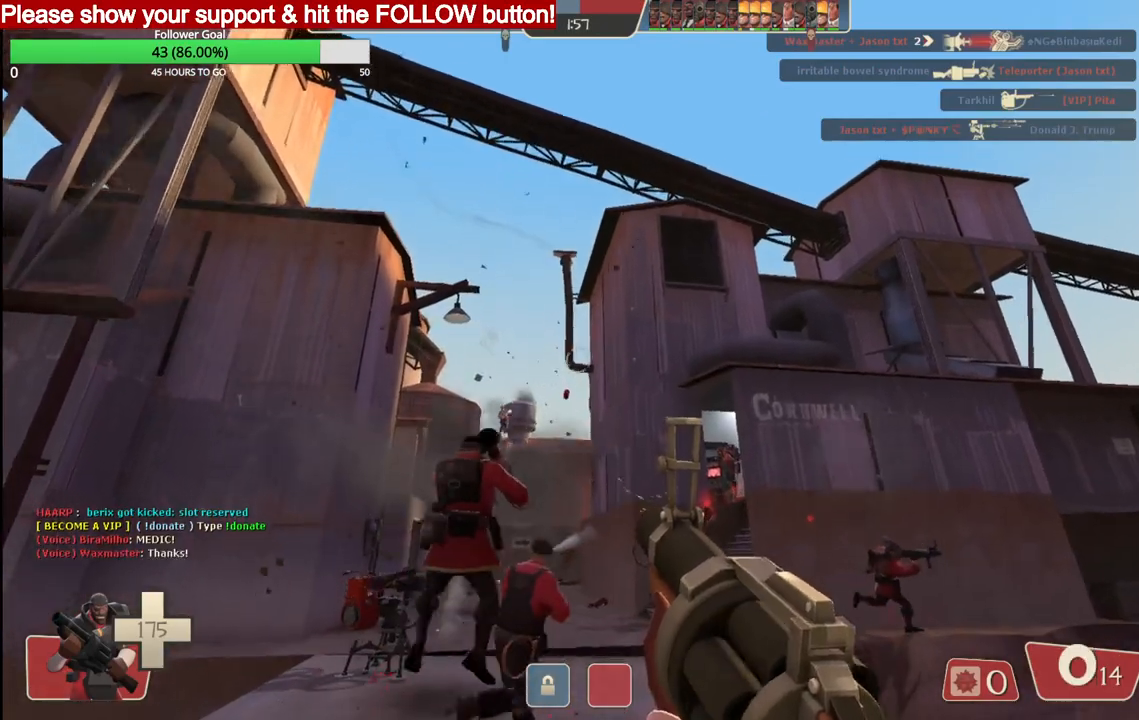
{"buttons": ["R2"], "left_stick": "down", "right_stick": "center", "events": [[167, "left_stick", "down"]]}
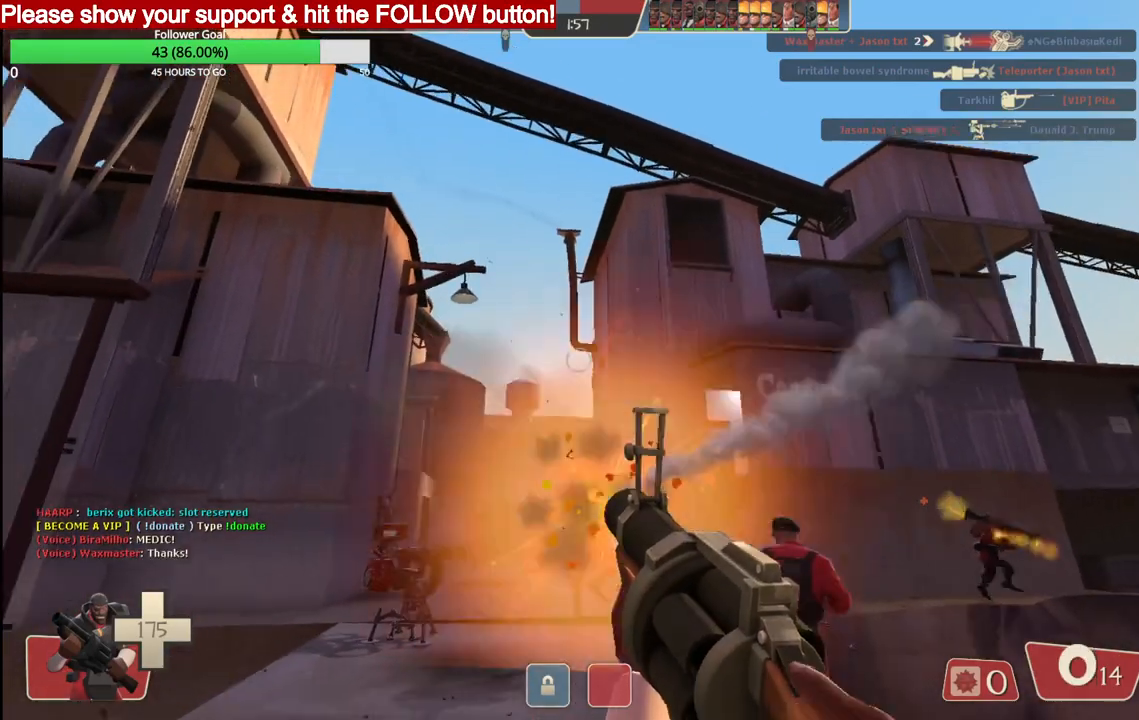
{"buttons": ["SQUARE"], "left_stick": "down-right", "right_stick": "center", "events": [[33, "R2", "up"], [233, "left_stick", "down-right"], [283, "SQUARE", "down"], [400, "SQUARE", "up"], [467, "SQUARE", "down"]]}
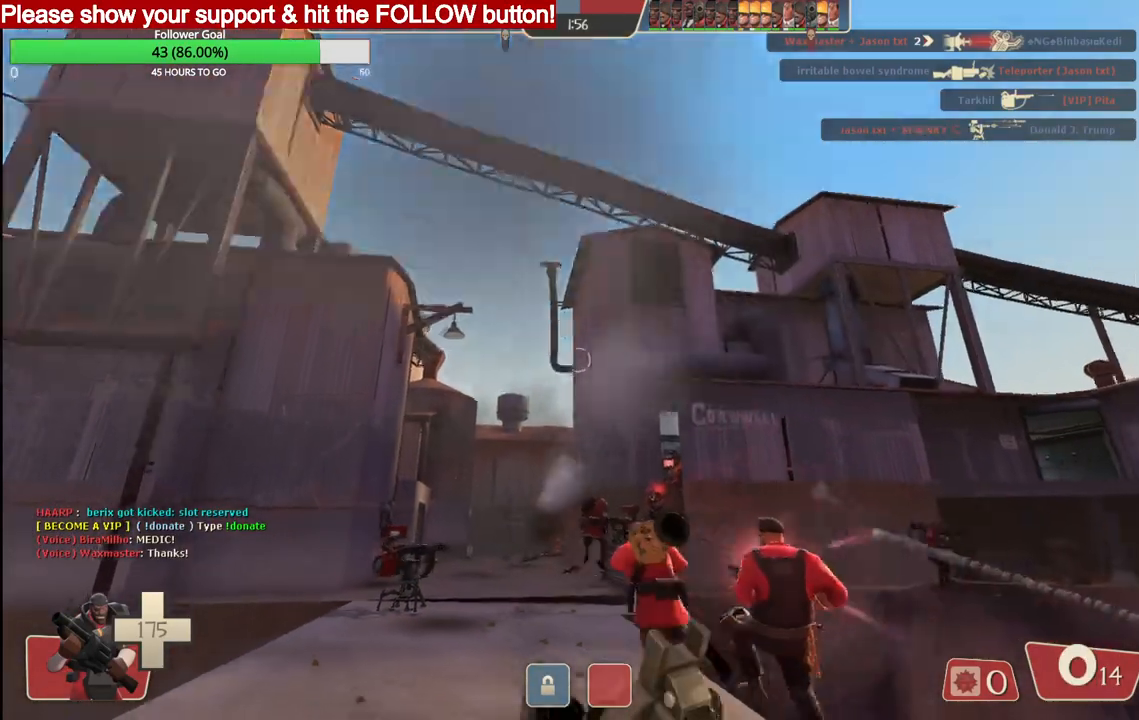
{"buttons": [], "left_stick": "right", "right_stick": "center", "events": [[50, "SQUARE", "up"], [133, "SQUARE", "down"], [233, "SQUARE", "up"], [367, "left_stick", "right"]]}